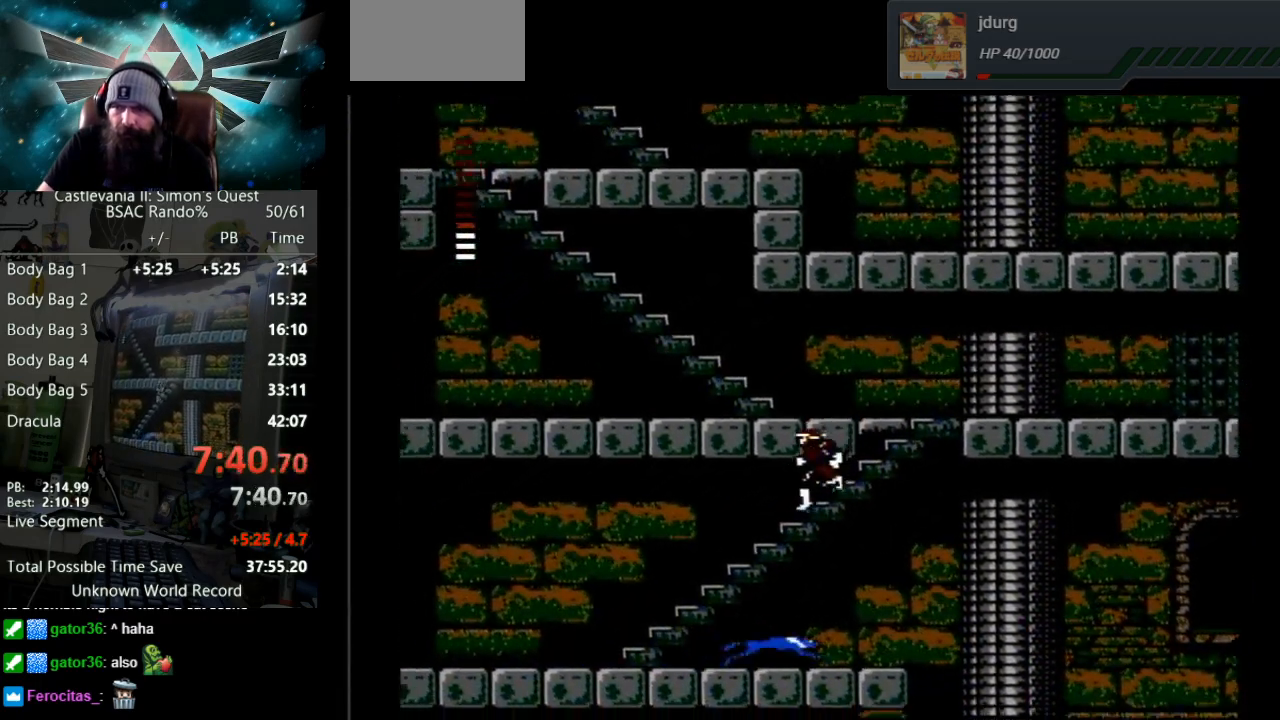
Gameplay with a controller (Nintendo layout); each line is a JSON object with the inputs held at the frame after it. "events" lists button and stick changes between this image and that frame as [ms after this image, input, new state], when the widget could be followed in between. Not read: L3 R3.
{"buttons": ["DPAD_DOWN"], "events": [[367, "DPAD_DOWN", "up"], [383, "DPAD_DOWN", "down"]]}
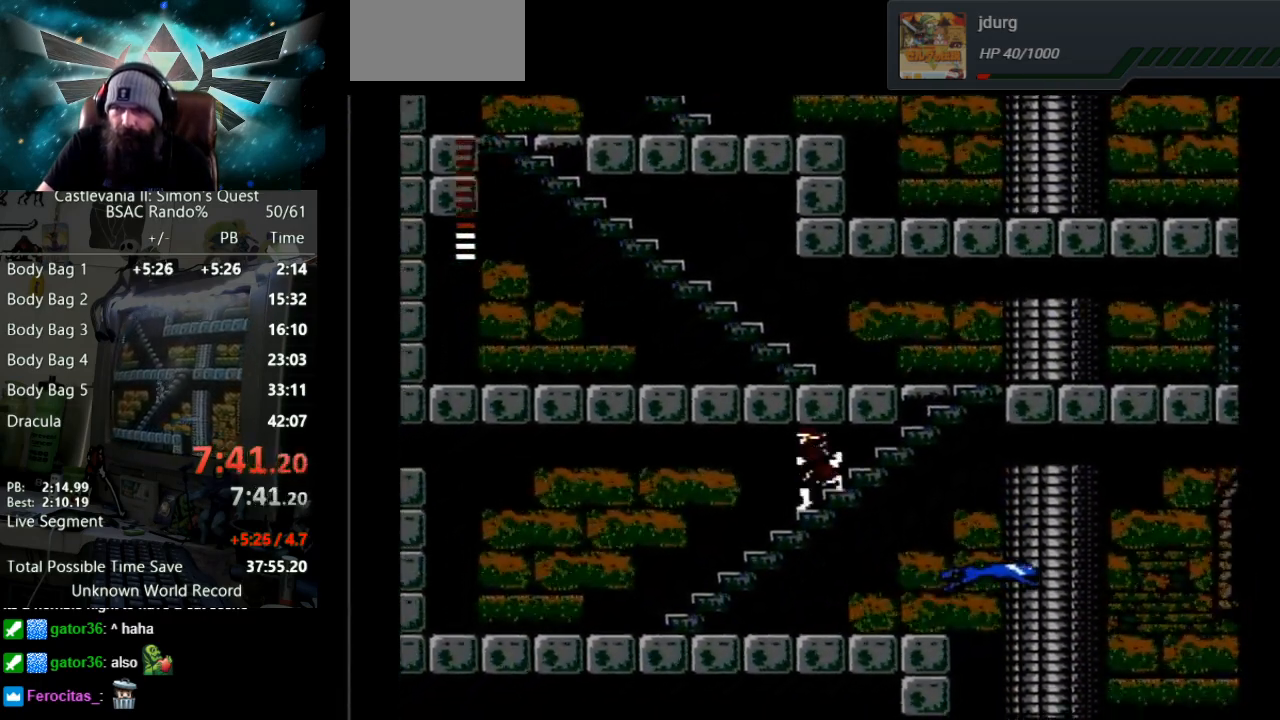
{"buttons": ["DPAD_DOWN"], "events": []}
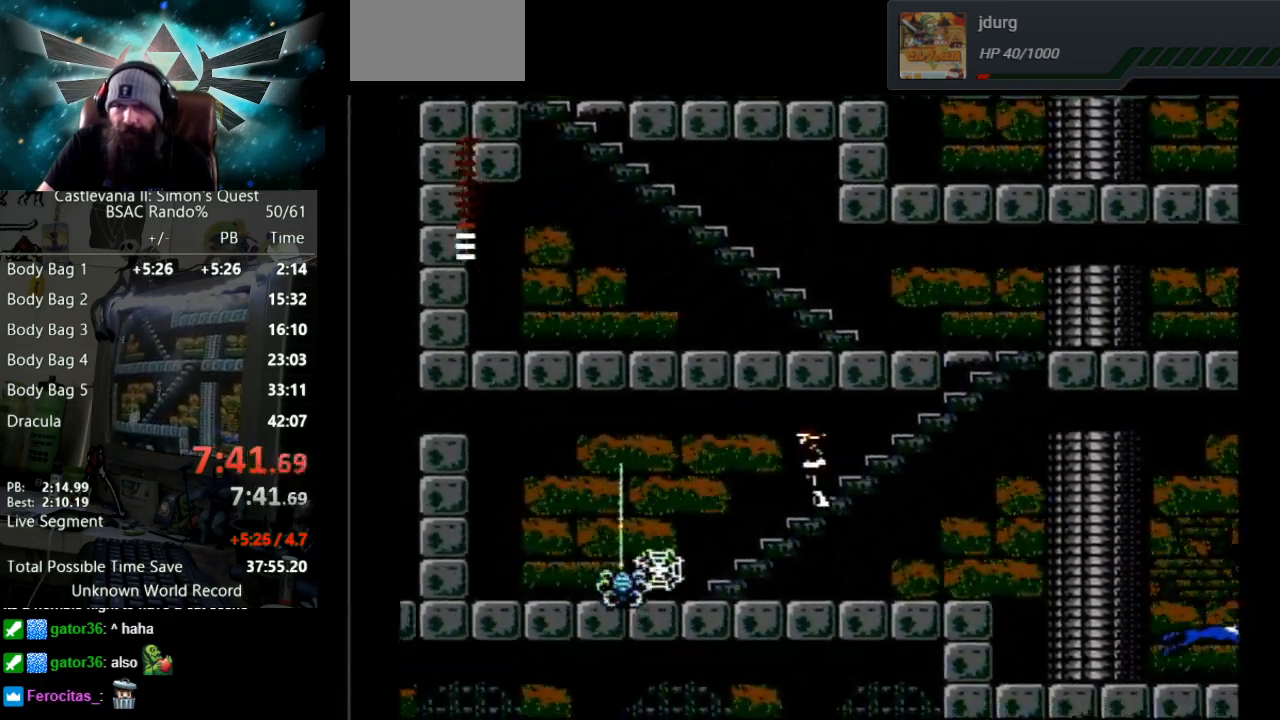
{"buttons": ["DPAD_DOWN"], "events": []}
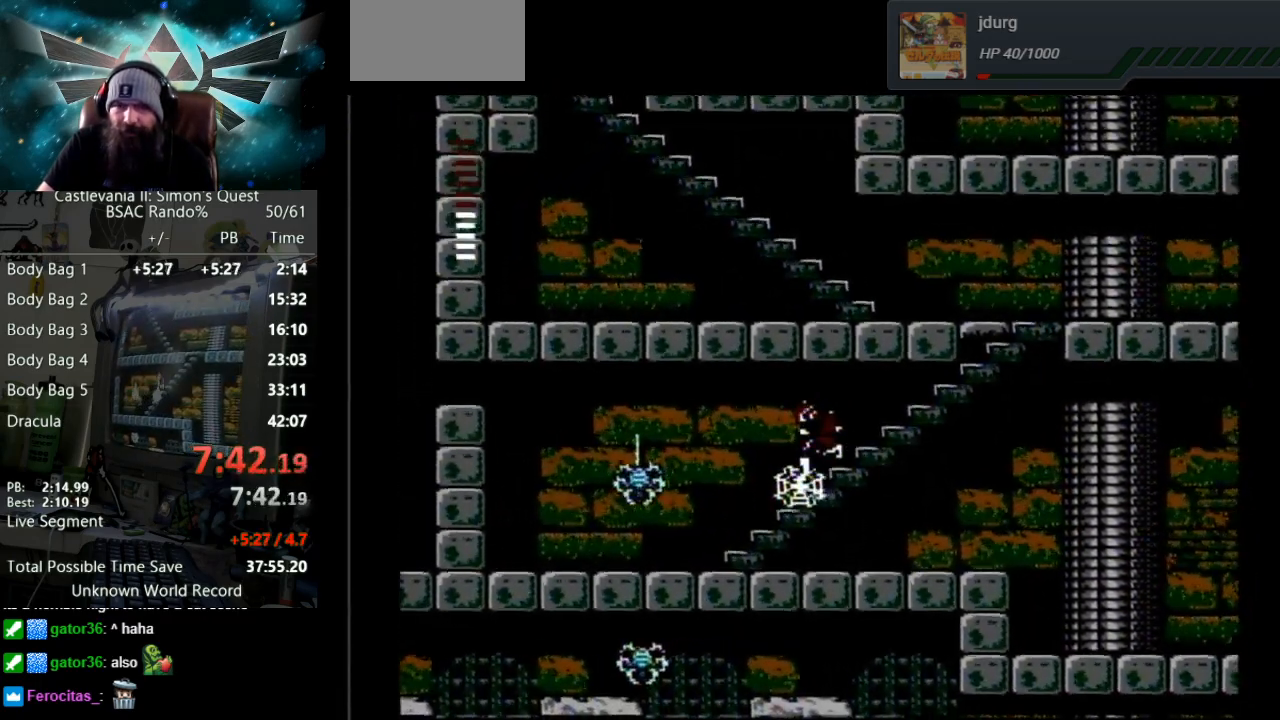
{"buttons": ["DPAD_RIGHT"], "events": [[117, "DPAD_DOWN", "up"], [333, "DPAD_RIGHT", "down"]]}
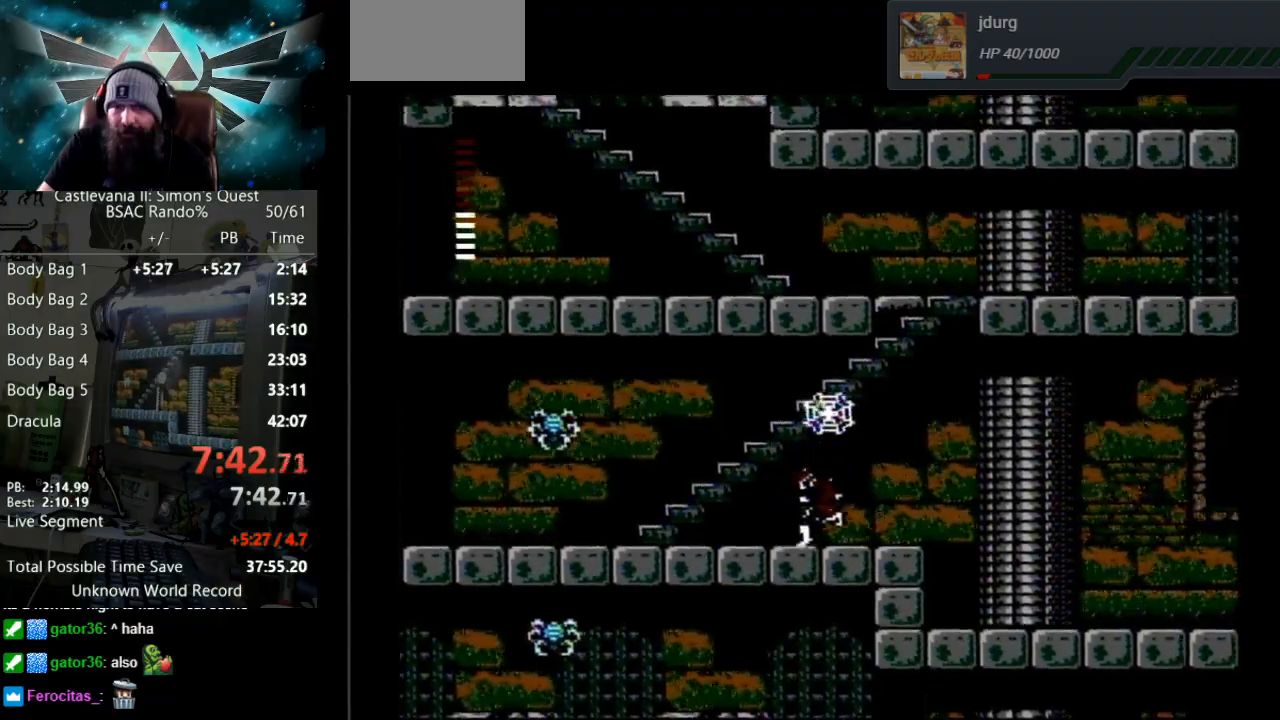
{"buttons": ["DPAD_RIGHT"], "events": []}
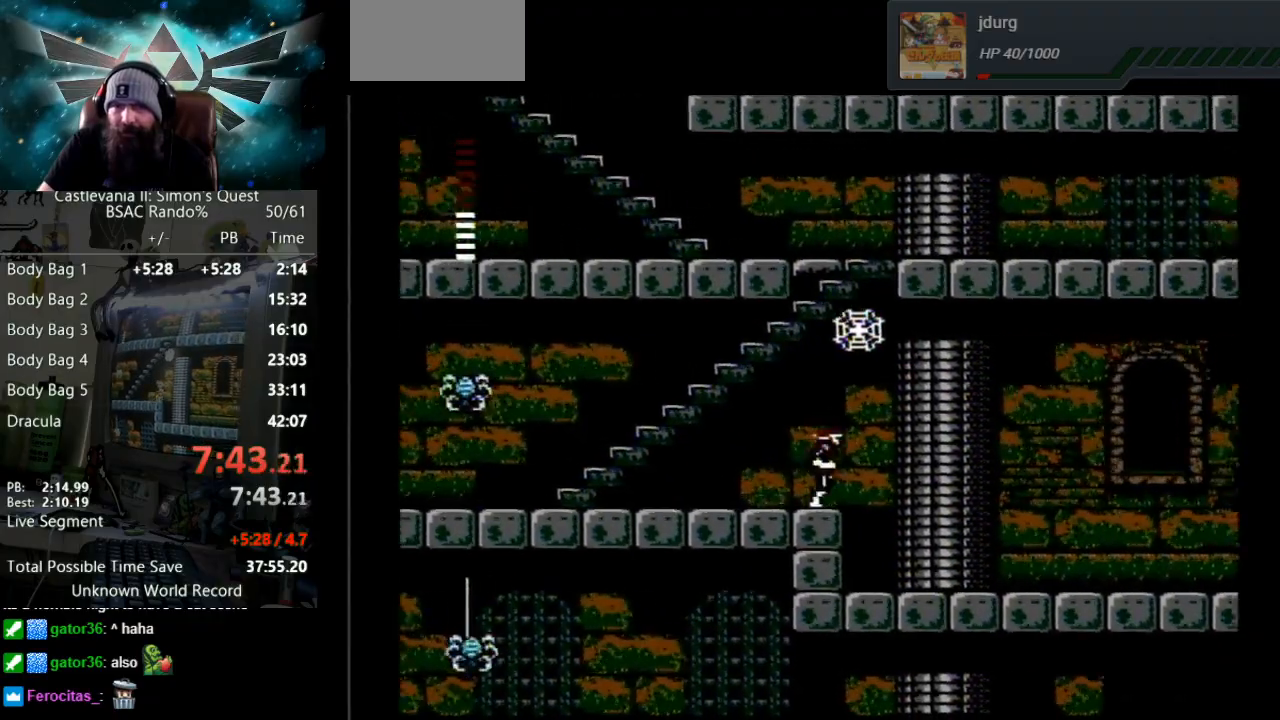
{"buttons": ["DPAD_RIGHT"], "events": [[33, "A", "down"], [233, "A", "up"]]}
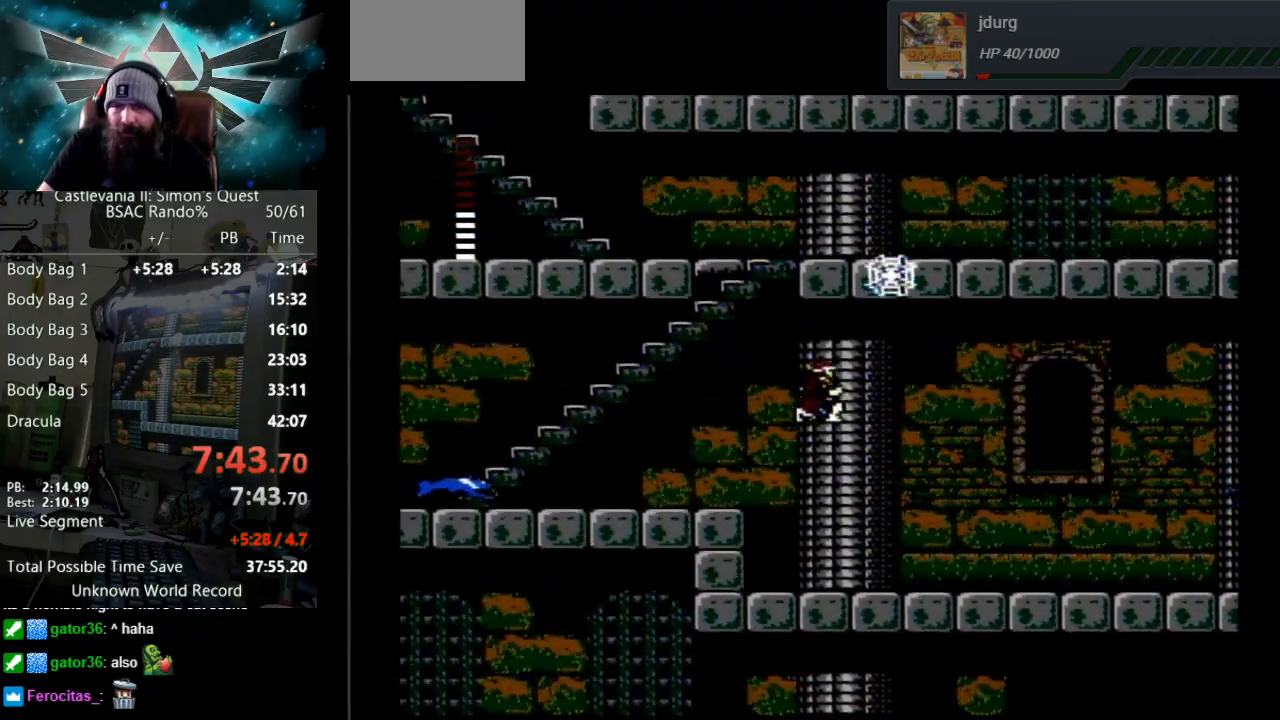
{"buttons": ["DPAD_RIGHT"], "events": []}
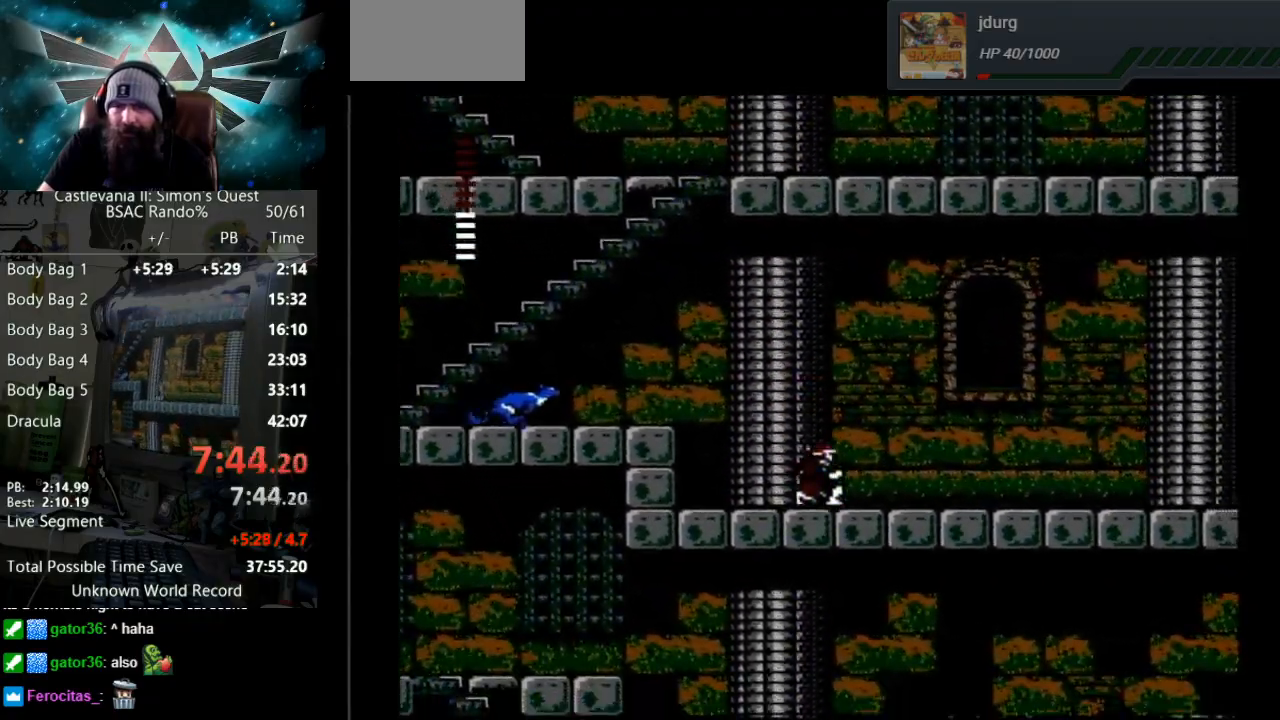
{"buttons": ["DPAD_RIGHT"], "events": []}
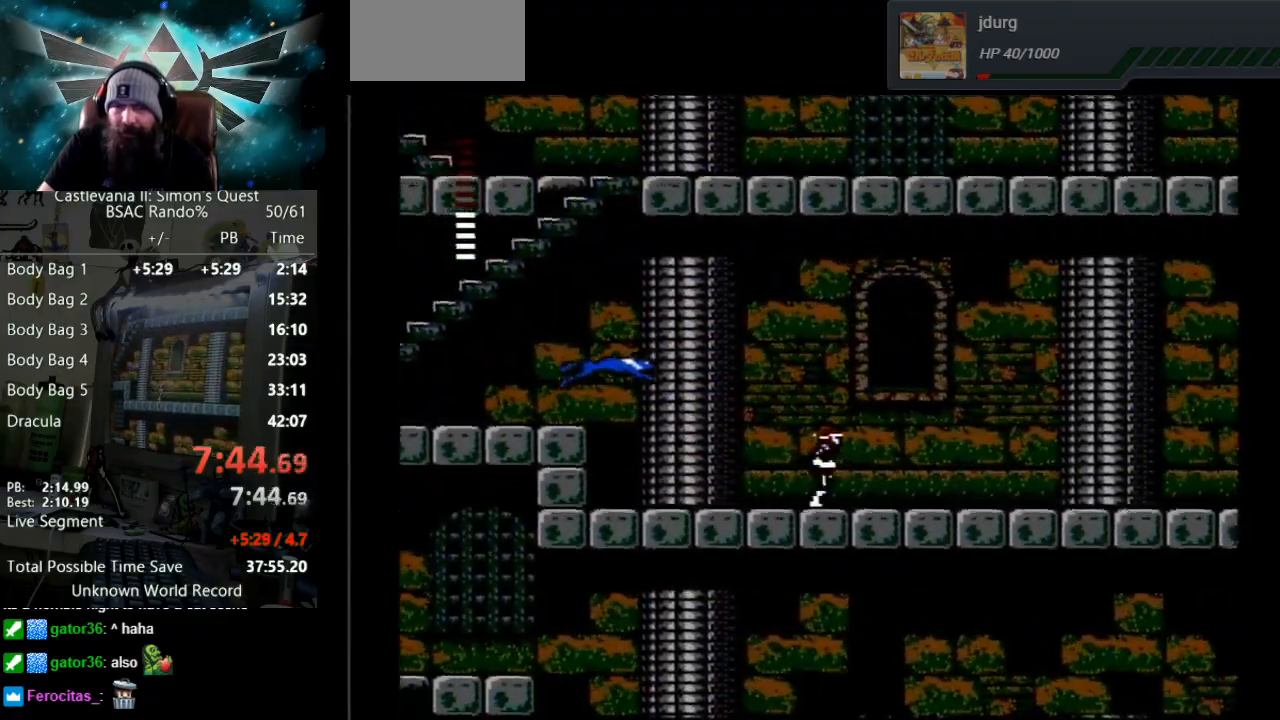
{"buttons": ["DPAD_RIGHT"], "events": []}
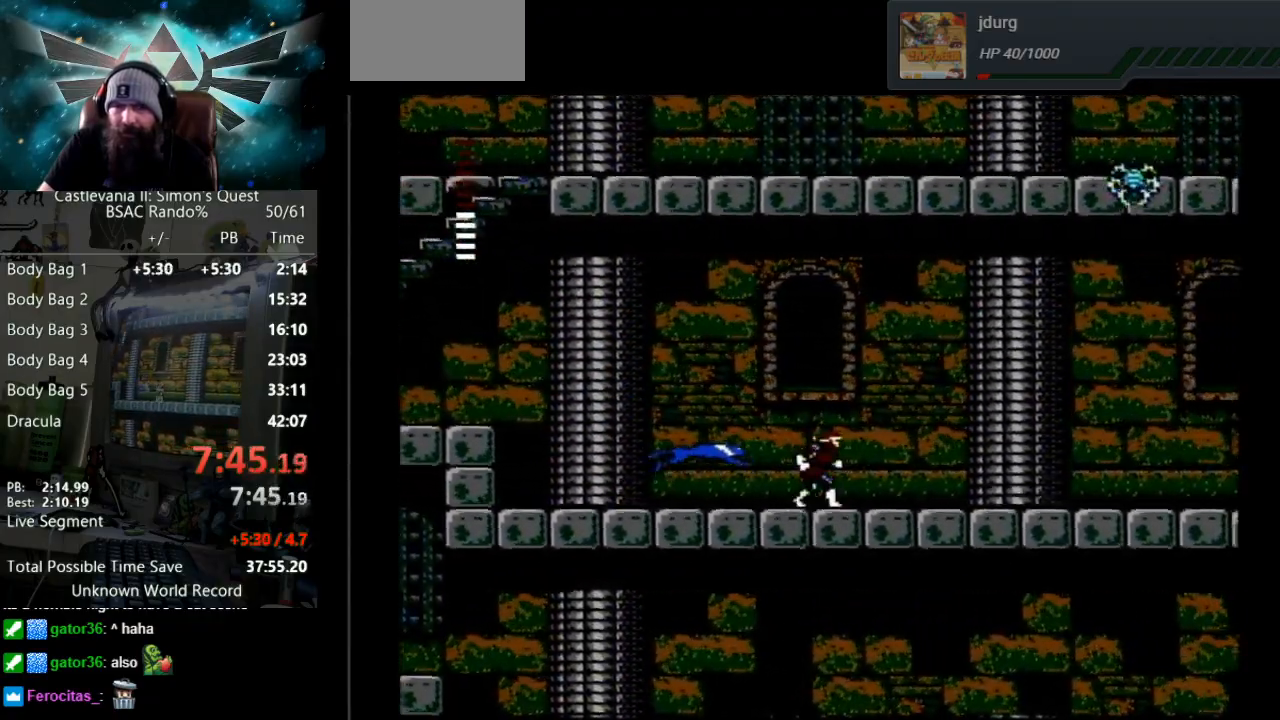
{"buttons": ["DPAD_RIGHT"], "events": []}
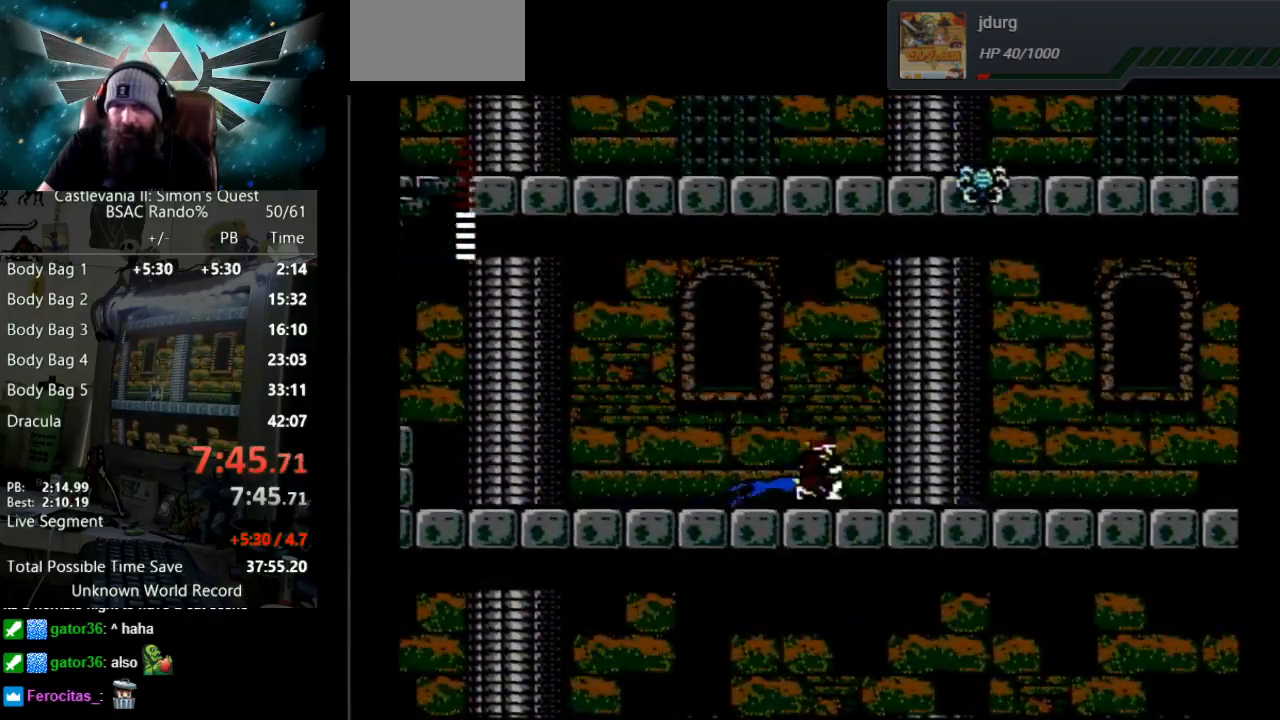
{"buttons": ["A", "B", "DPAD_RIGHT"], "events": [[17, "A", "down"], [67, "B", "down"]]}
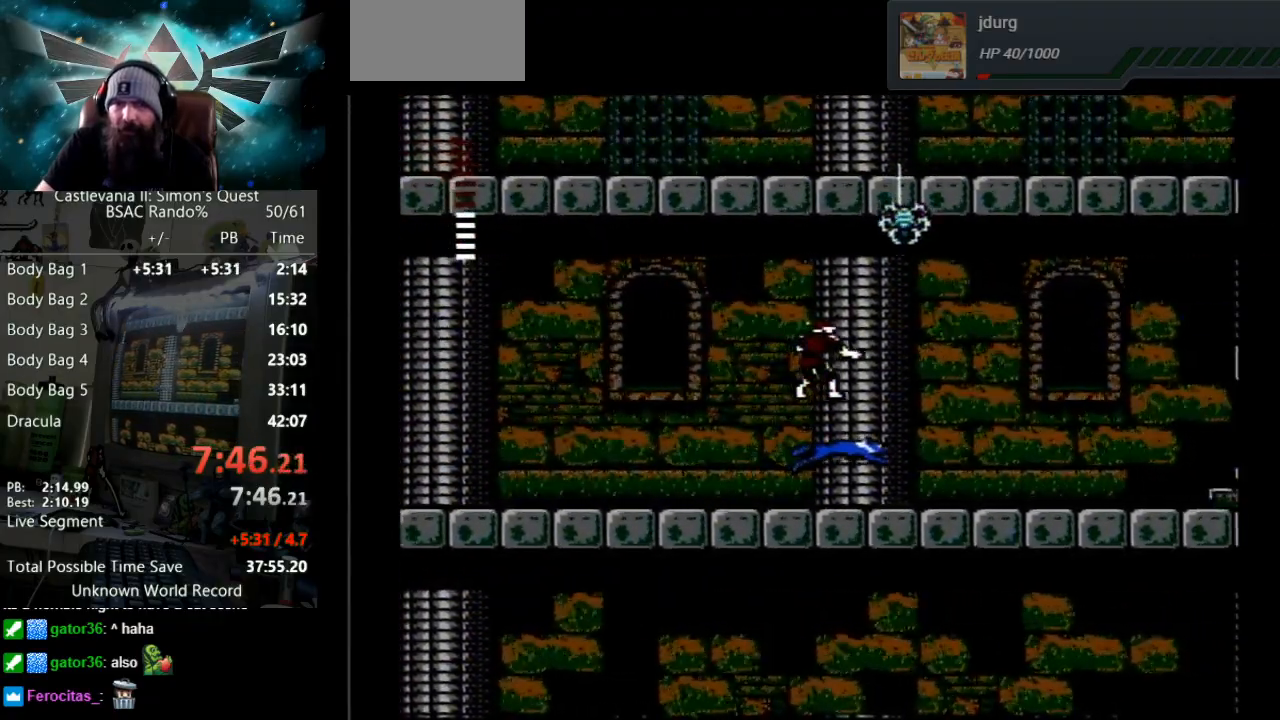
{"buttons": ["B", "DPAD_RIGHT"], "events": [[233, "A", "up"], [233, "B", "up"], [350, "B", "down"]]}
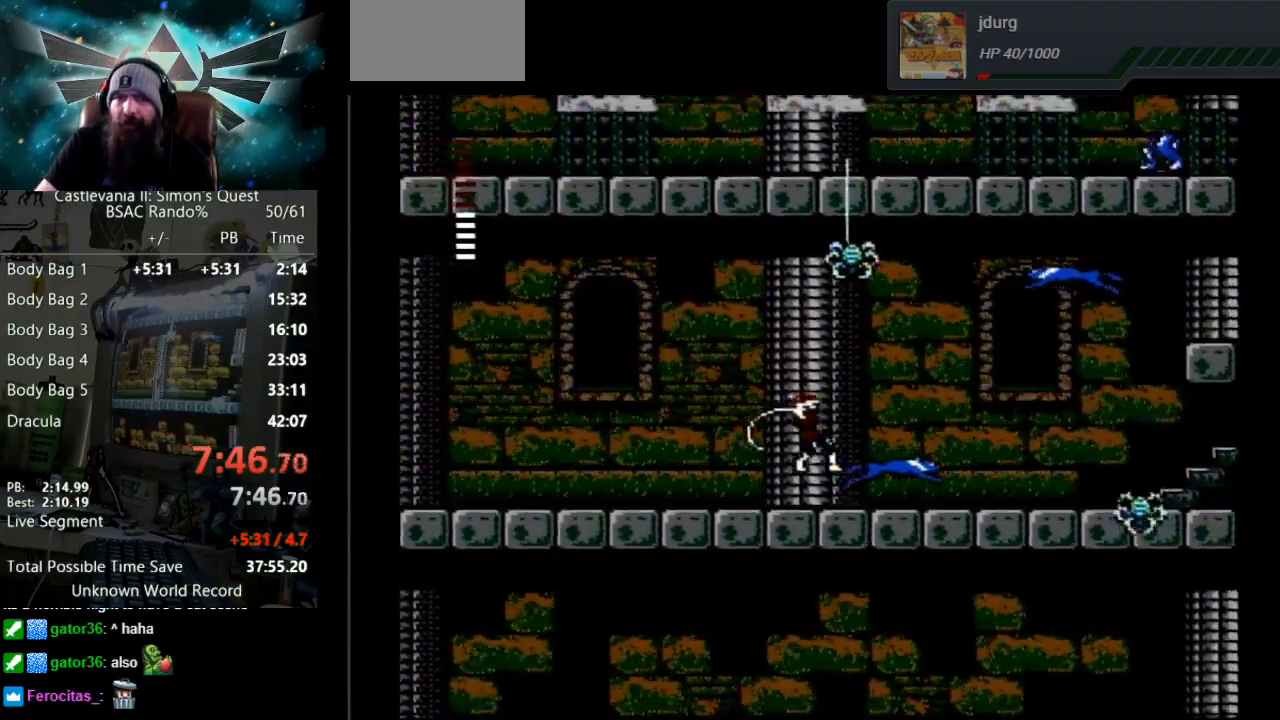
{"buttons": ["B", "DPAD_RIGHT"], "events": []}
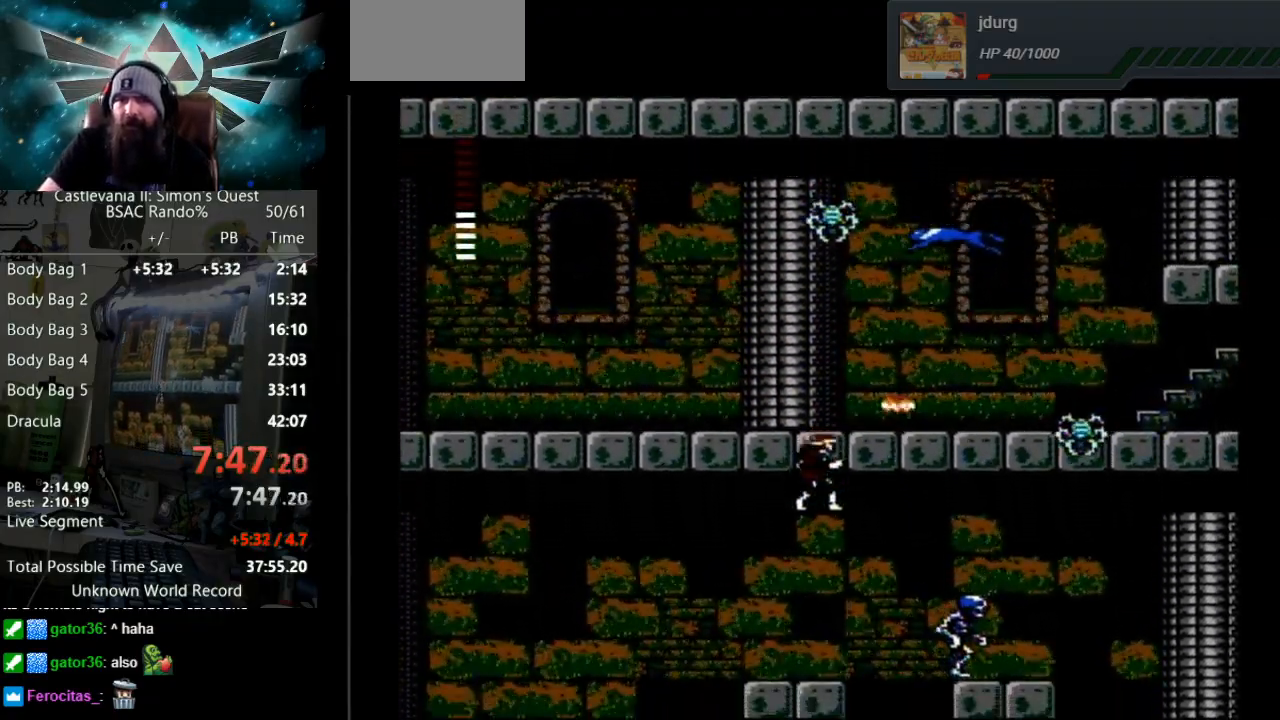
{"buttons": [], "events": [[167, "B", "up"], [467, "DPAD_RIGHT", "up"]]}
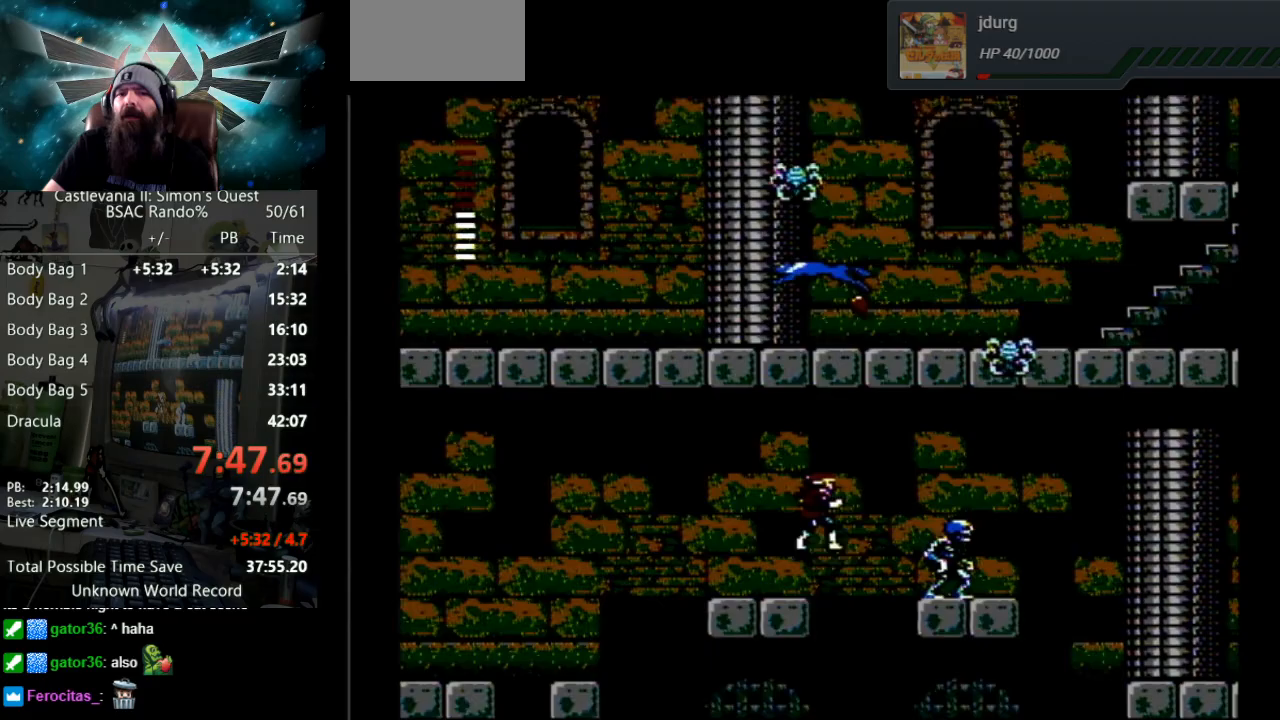
{"buttons": [], "events": []}
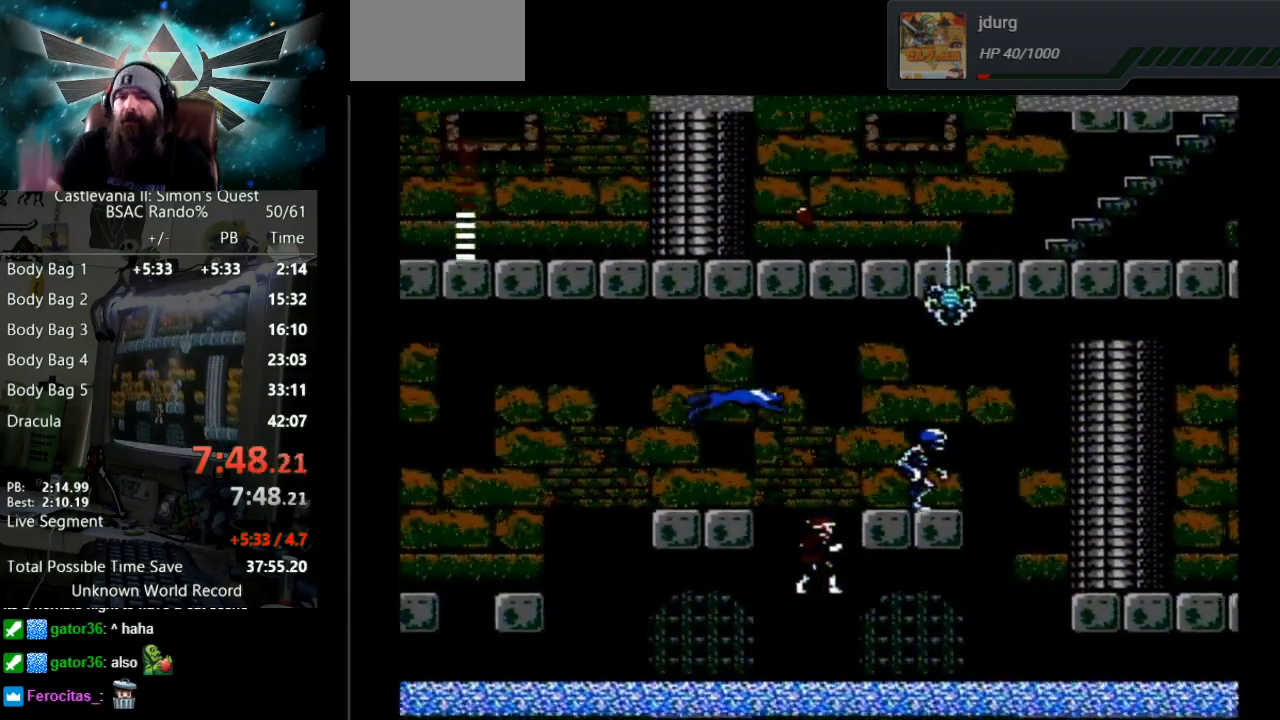
{"buttons": [], "events": []}
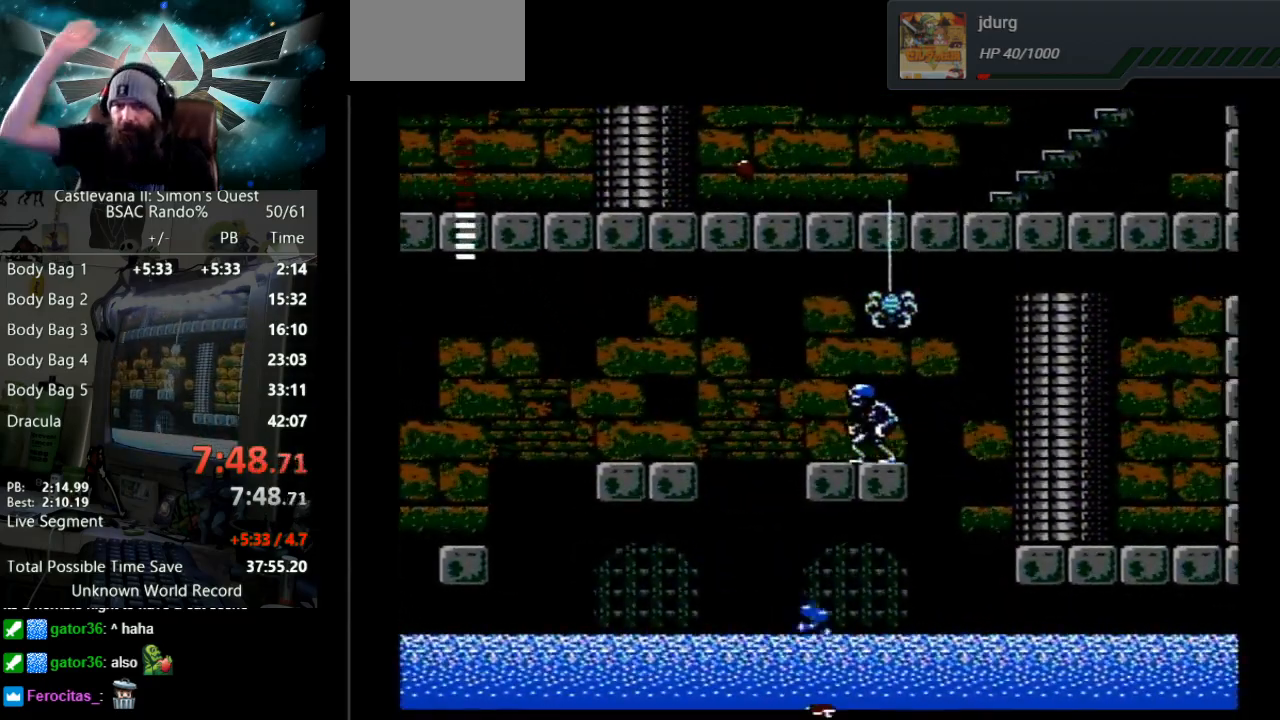
{"buttons": [], "events": []}
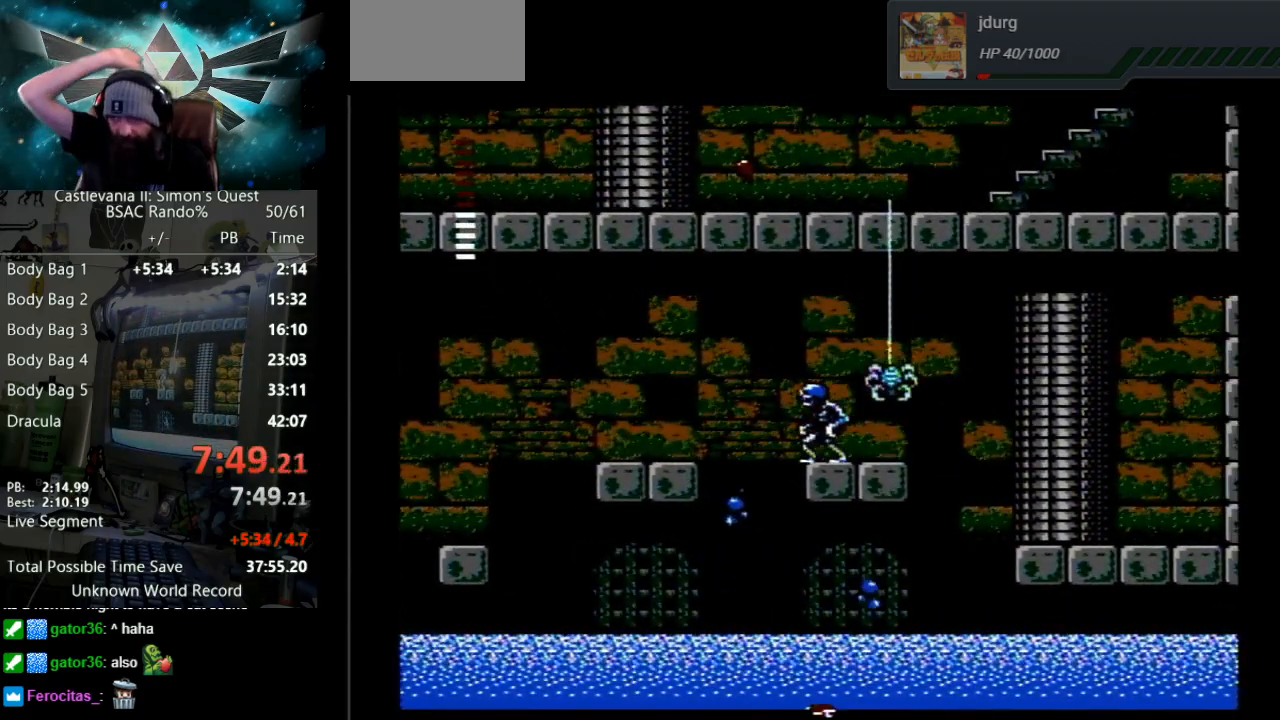
{"buttons": [], "events": []}
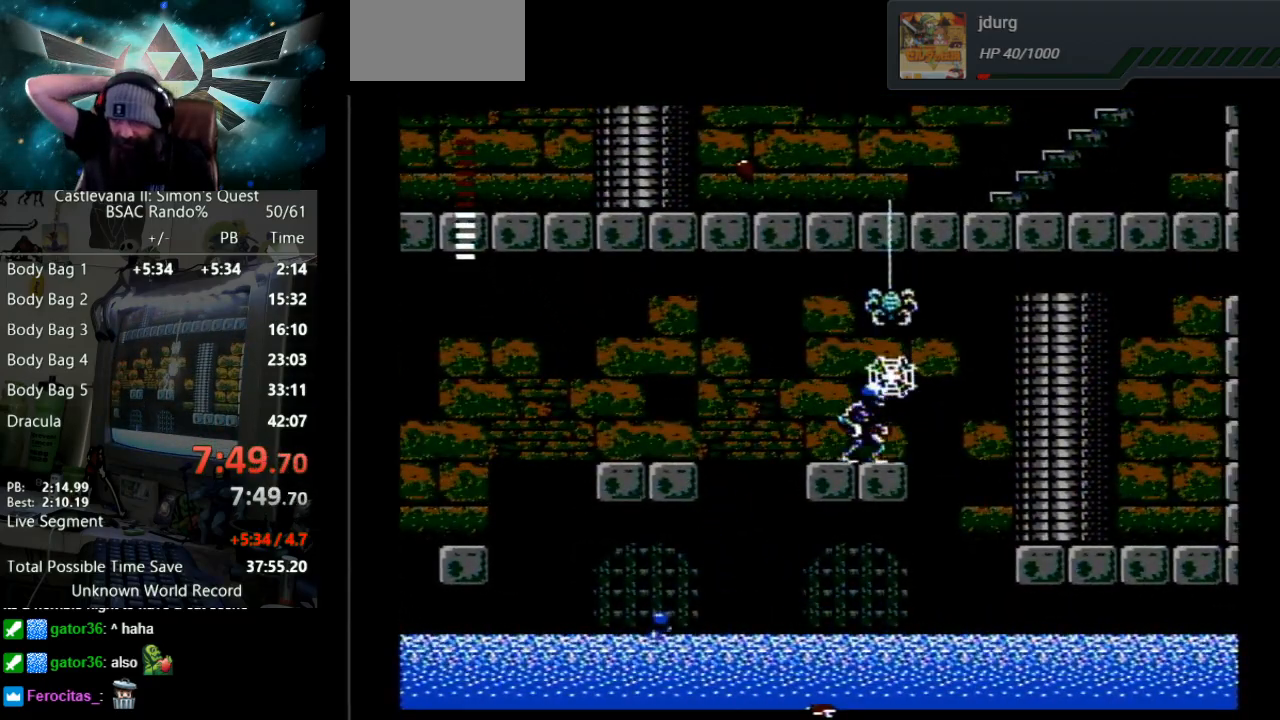
{"buttons": [], "events": []}
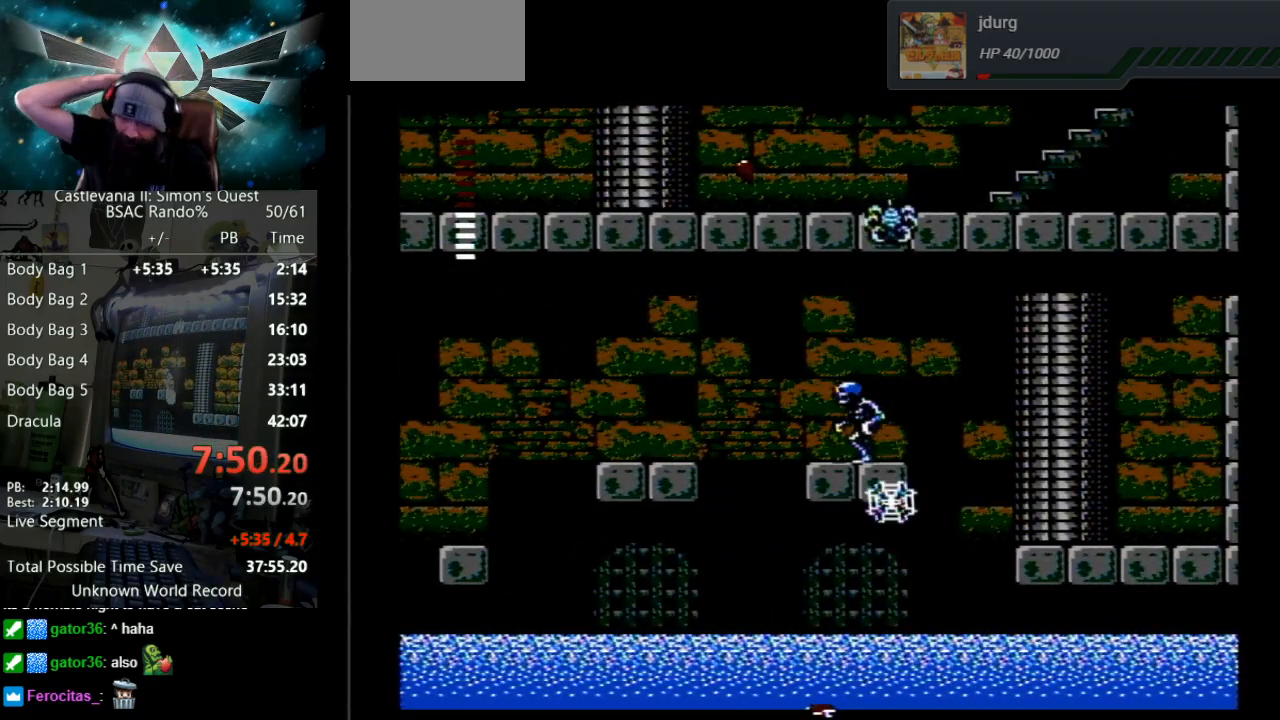
{"buttons": [], "events": []}
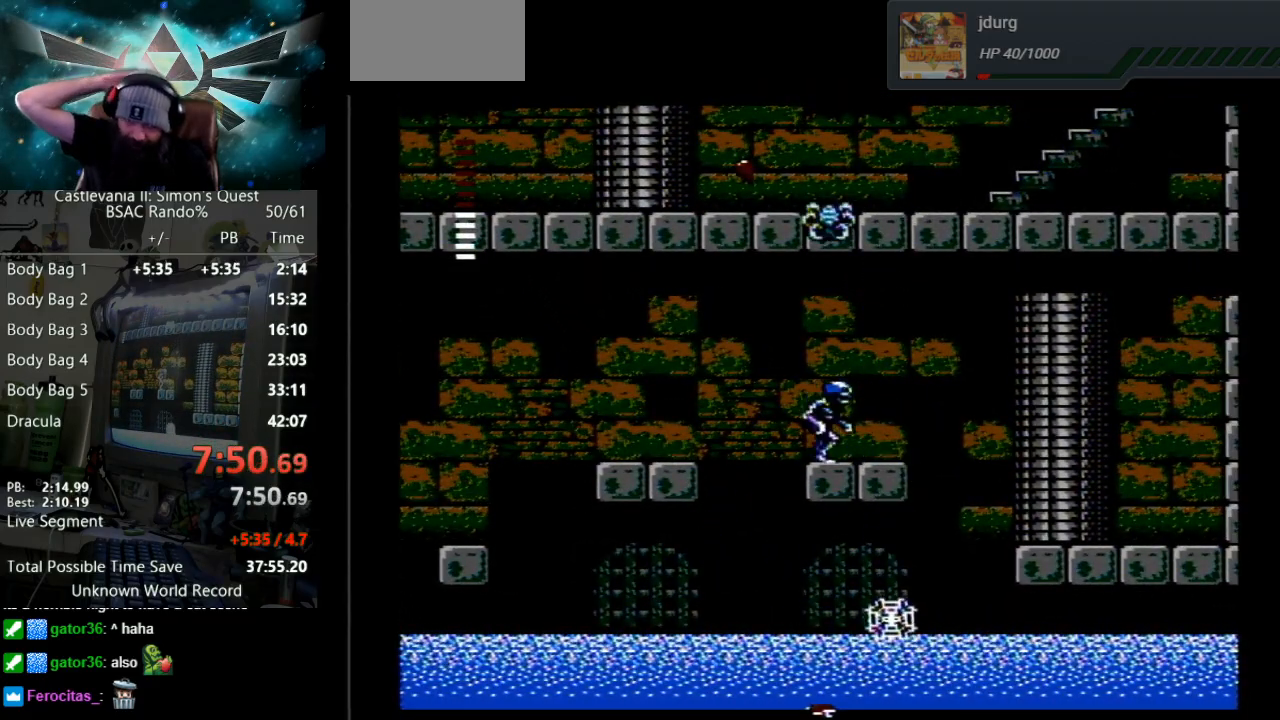
{"buttons": [], "events": []}
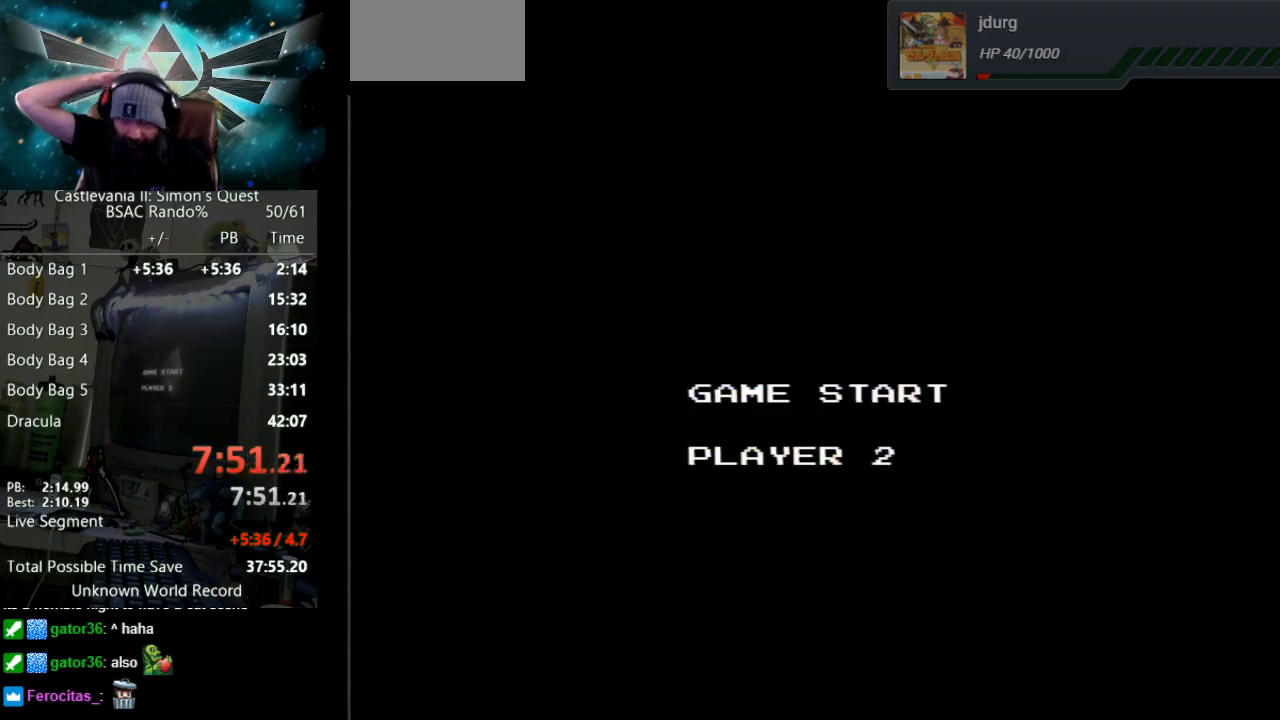
{"buttons": [], "events": []}
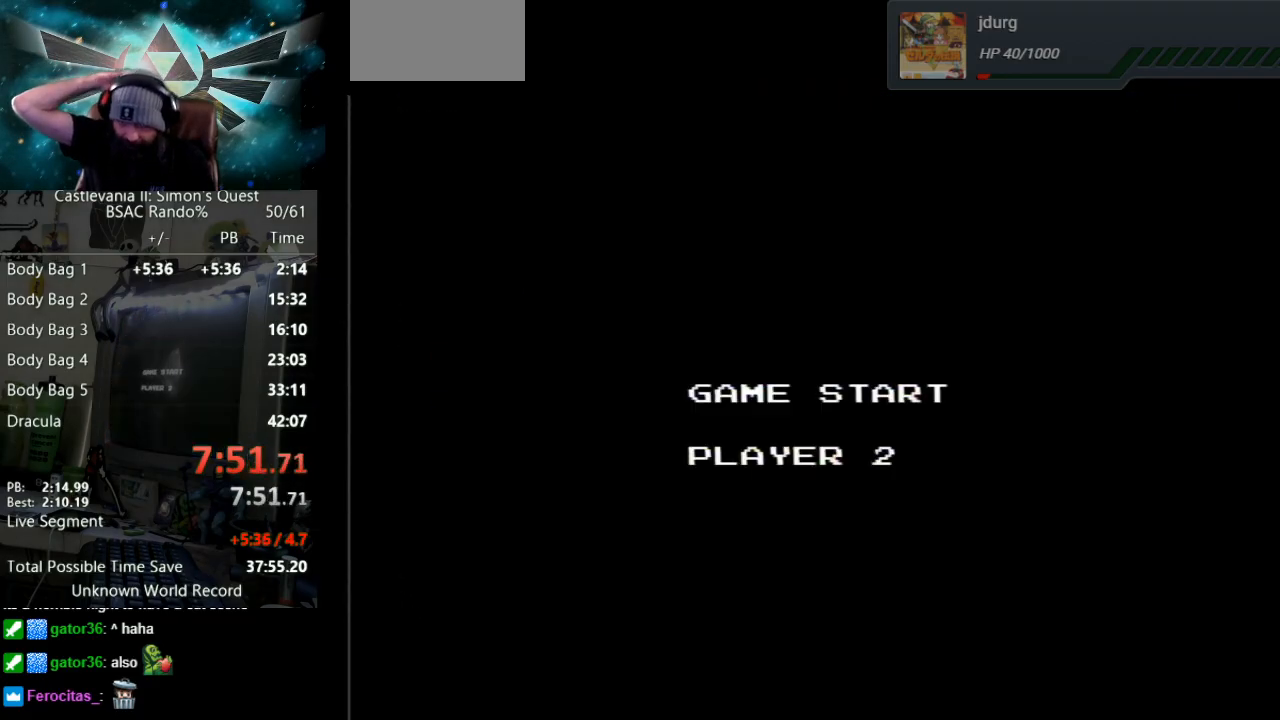
{"buttons": [], "events": []}
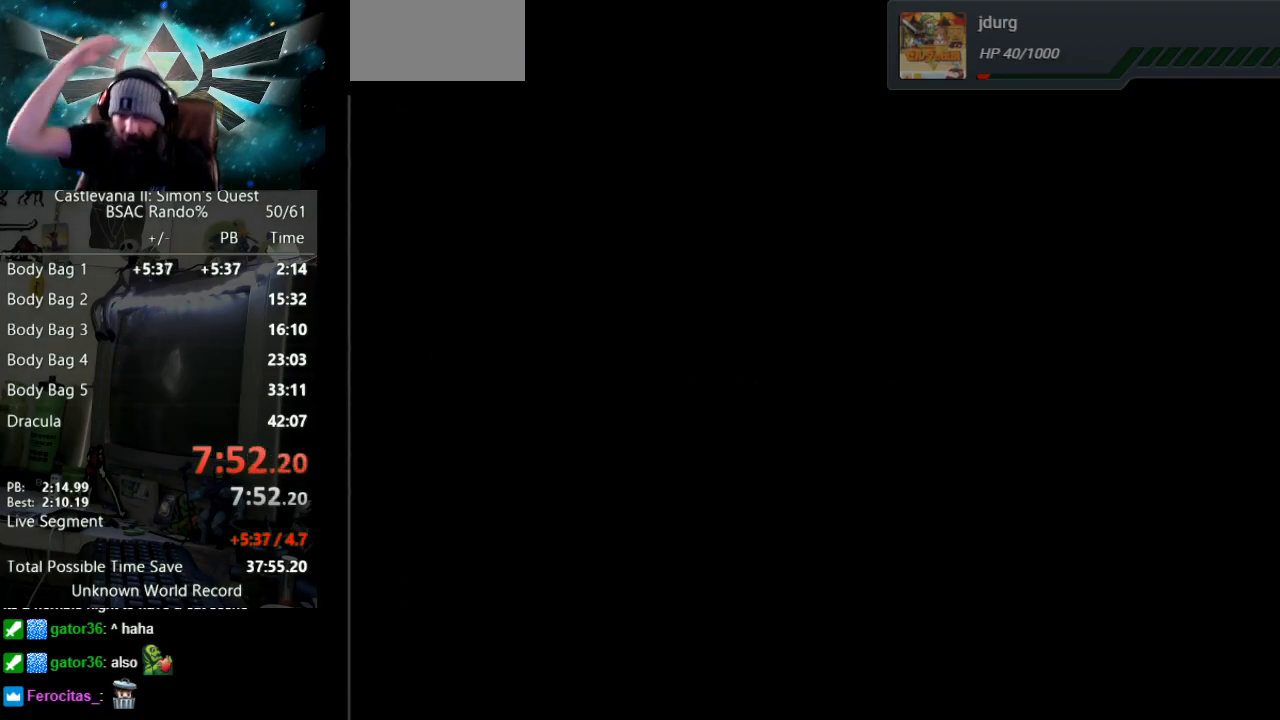
{"buttons": [], "events": []}
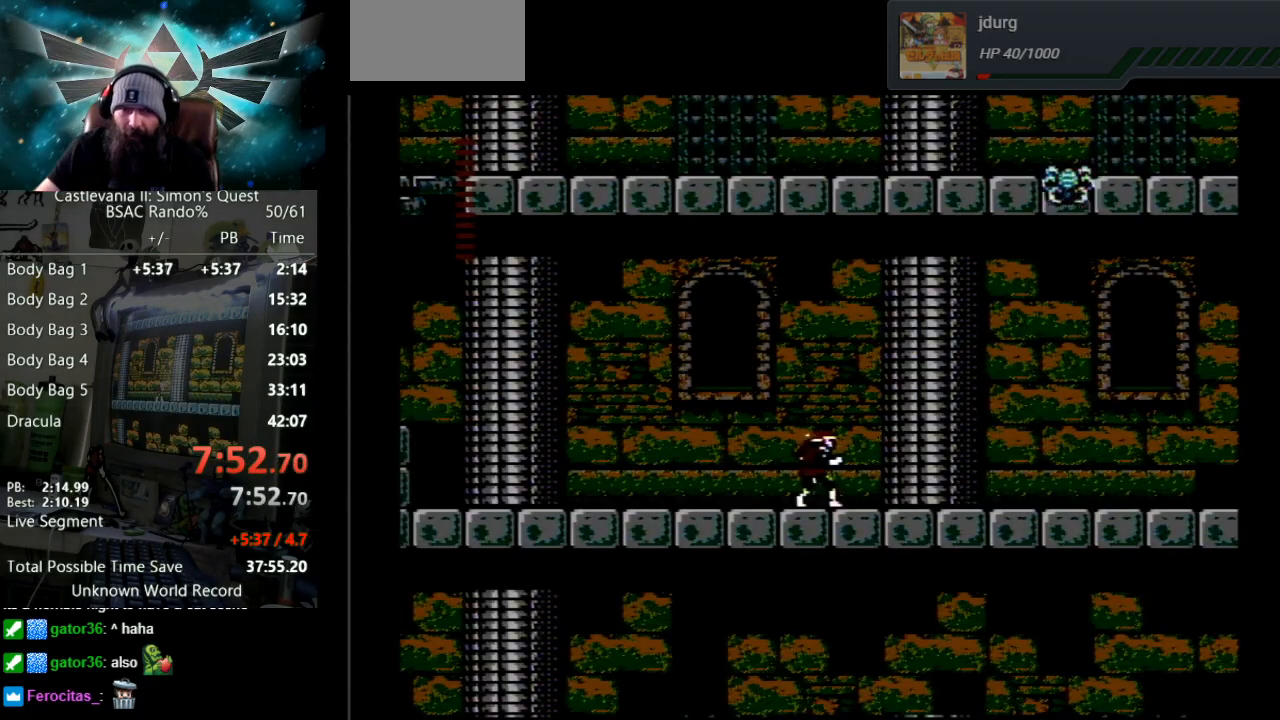
{"buttons": ["DPAD_RIGHT"], "events": [[467, "DPAD_RIGHT", "down"]]}
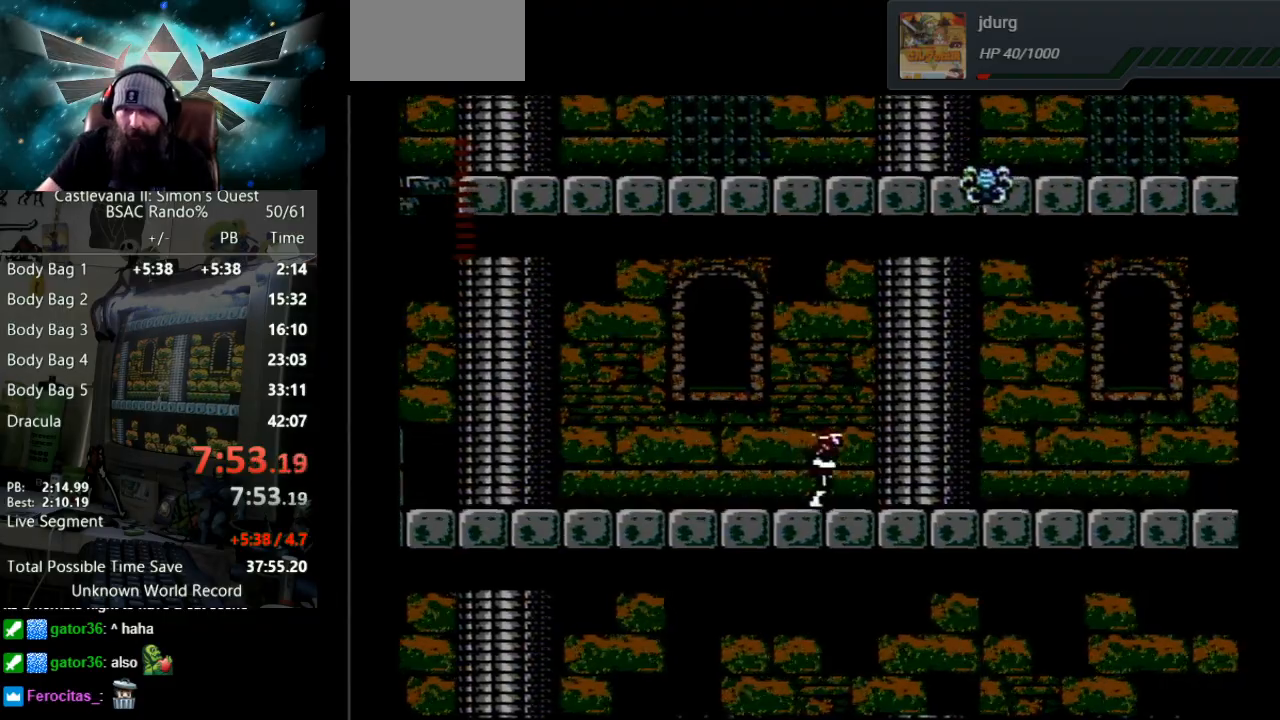
{"buttons": ["A", "B", "DPAD_RIGHT"], "events": [[217, "A", "down"], [250, "B", "down"]]}
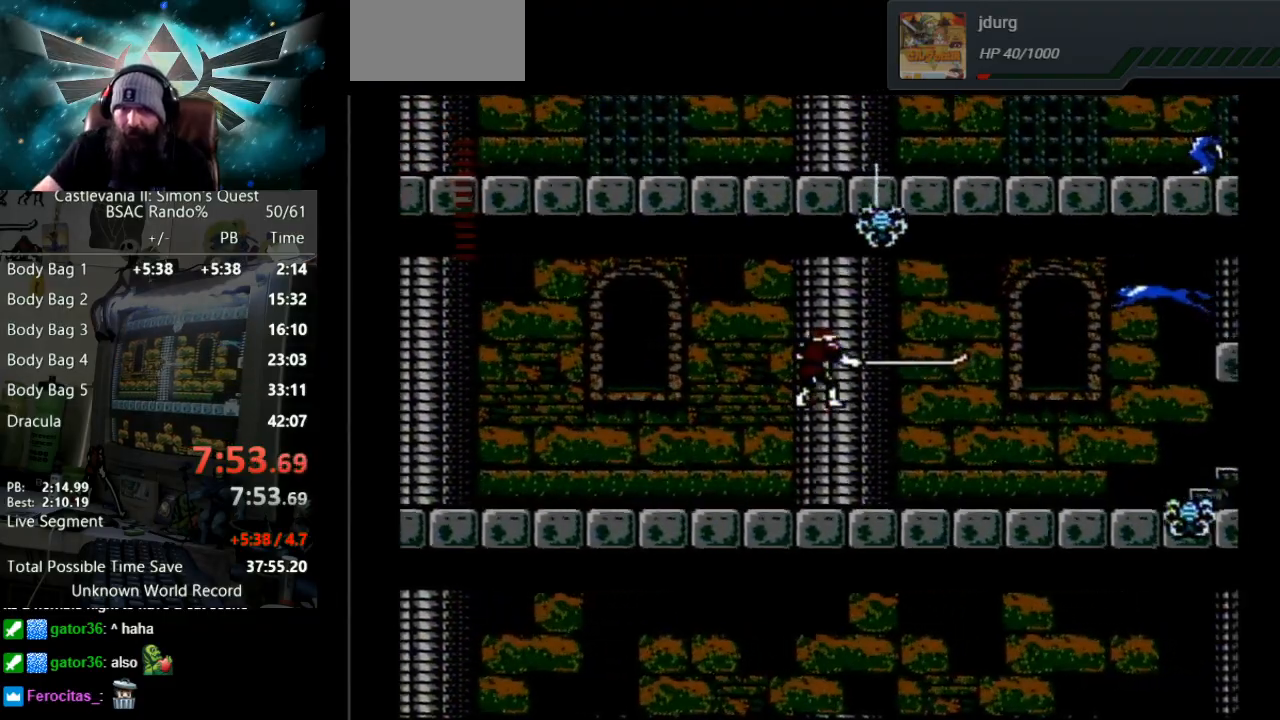
{"buttons": ["DPAD_RIGHT"], "events": [[200, "A", "up"], [233, "B", "up"]]}
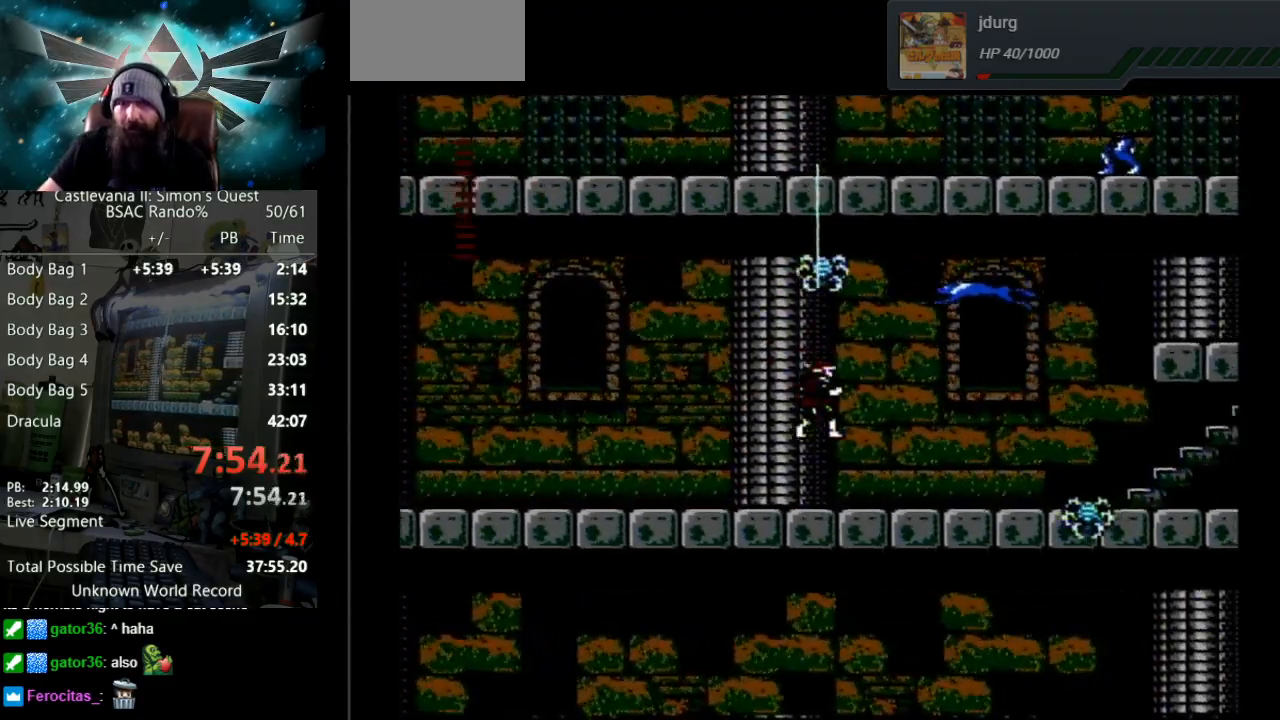
{"buttons": ["DPAD_RIGHT"], "events": []}
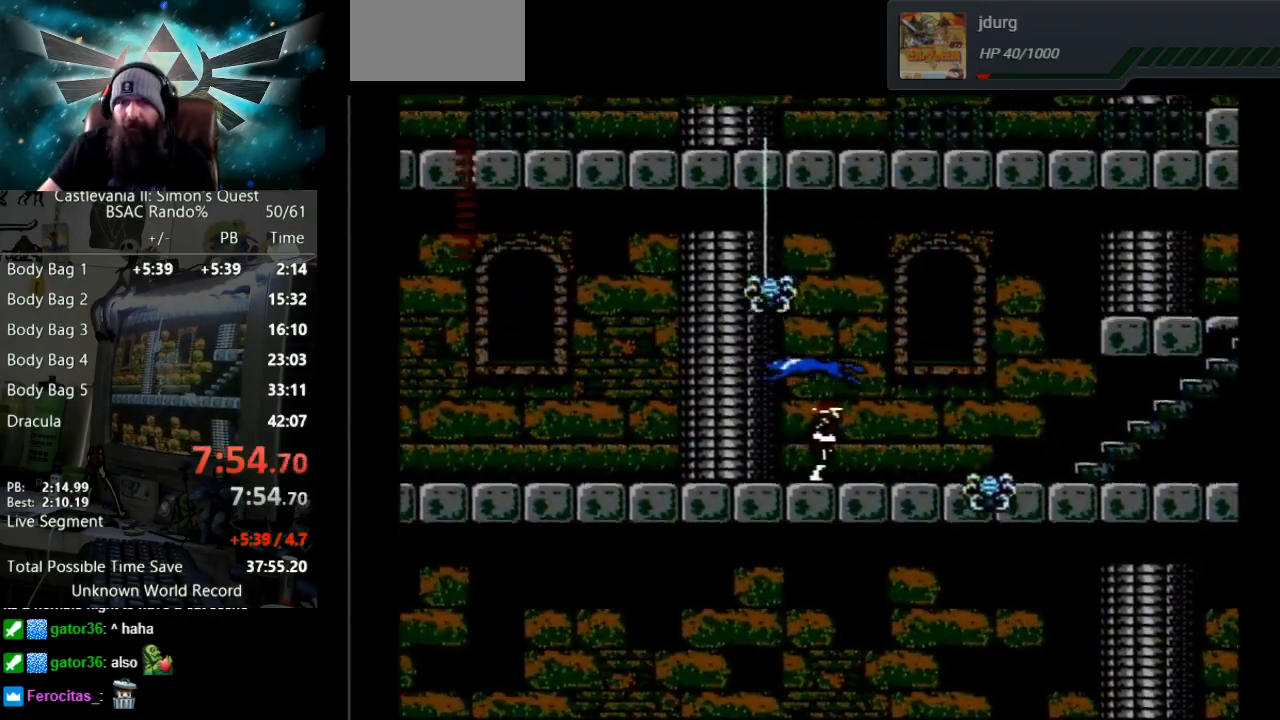
{"buttons": ["A", "B", "DPAD_RIGHT"], "events": [[333, "A", "down"], [350, "B", "down"]]}
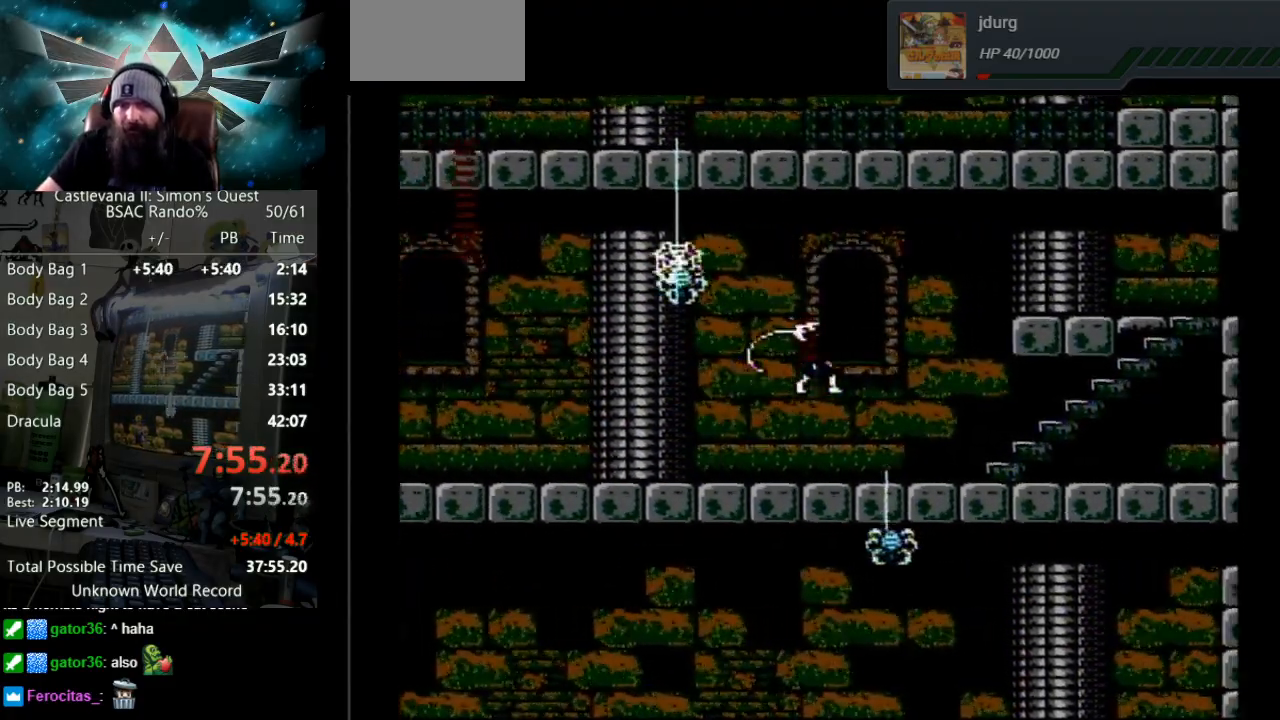
{"buttons": ["DPAD_RIGHT"], "events": [[217, "A", "up"], [217, "B", "up"]]}